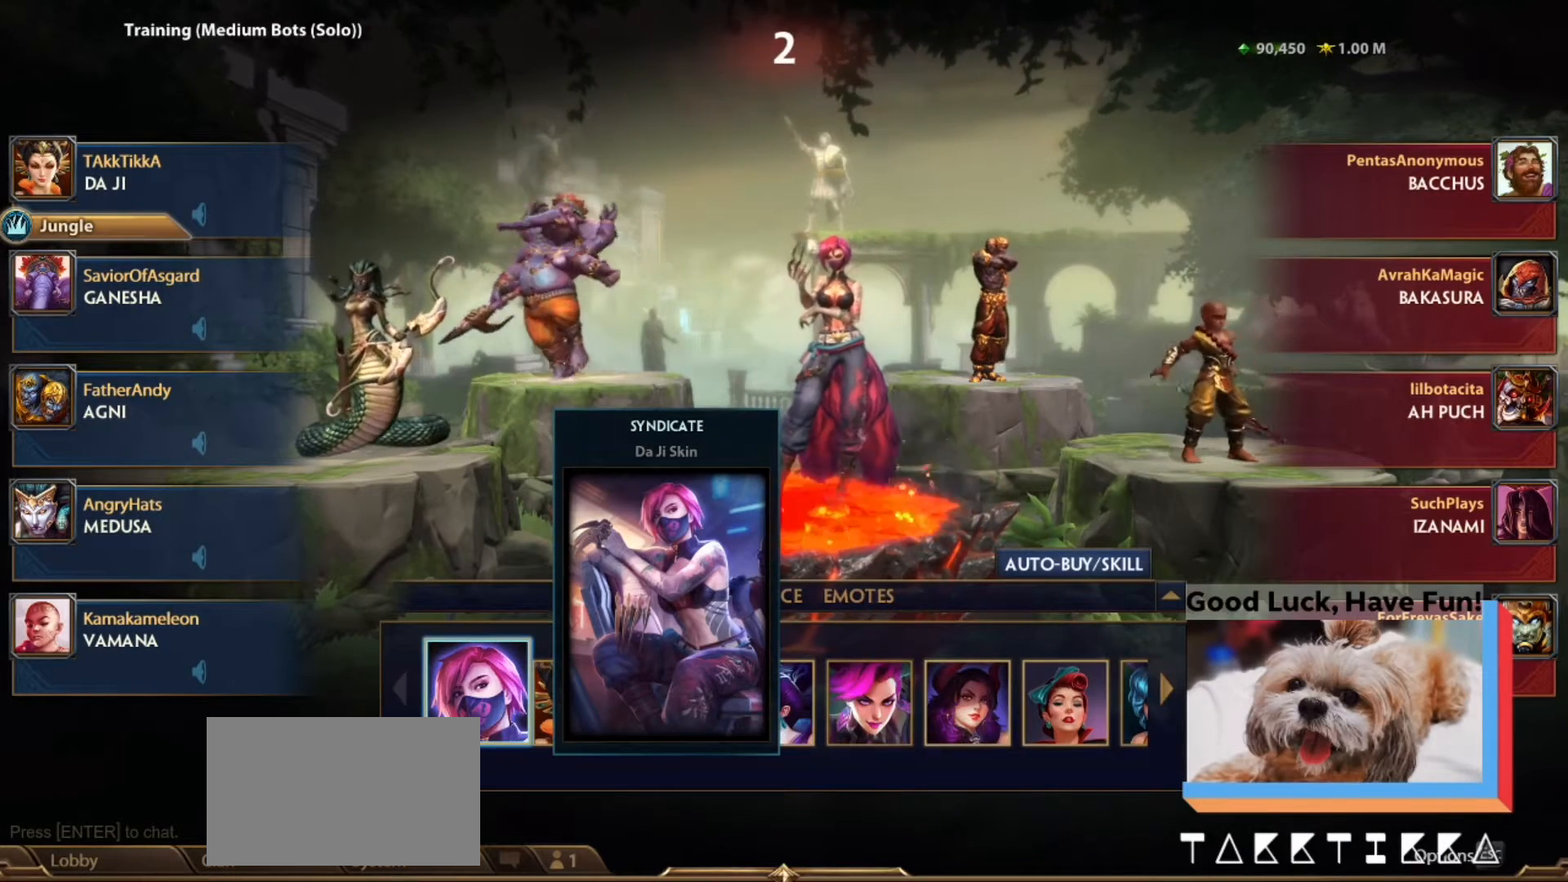
Gameplay with keyboard and mouse; each line is a JSON object with the keys and mouse buttons held at the frame after it. "events" lists presses ("down") and releases ("up") of "1", "2", "3", "4", "5", "a", "alt", "b", "c", "ctrl", "d", "e", "f", "g", "q", "r", "s", "shift", "space", "t", "tab", "tilde", "v", "w", "x", "z", "mouse_left", "mouse_wheel", "mouse_right", "mouse_mb4" and "mouse_mb5" between this image and that frame as [ms after this image, input, new state], when the widget could be followed in between. "mouse_left", "mouse_wheel", "mouse_right", "mouse_mb4", "mouse_mb5" = the "left", "wheel", "right", "mb4", "mb5" buttons of the "mouse" list. No other keys are recorded. "wheel" means that the mouse wheel is clicked or scrolled. Mouse movement is not recorded.
{"keys": [], "mouse": ["left"], "events": [[300, "mouse_left", "down"]]}
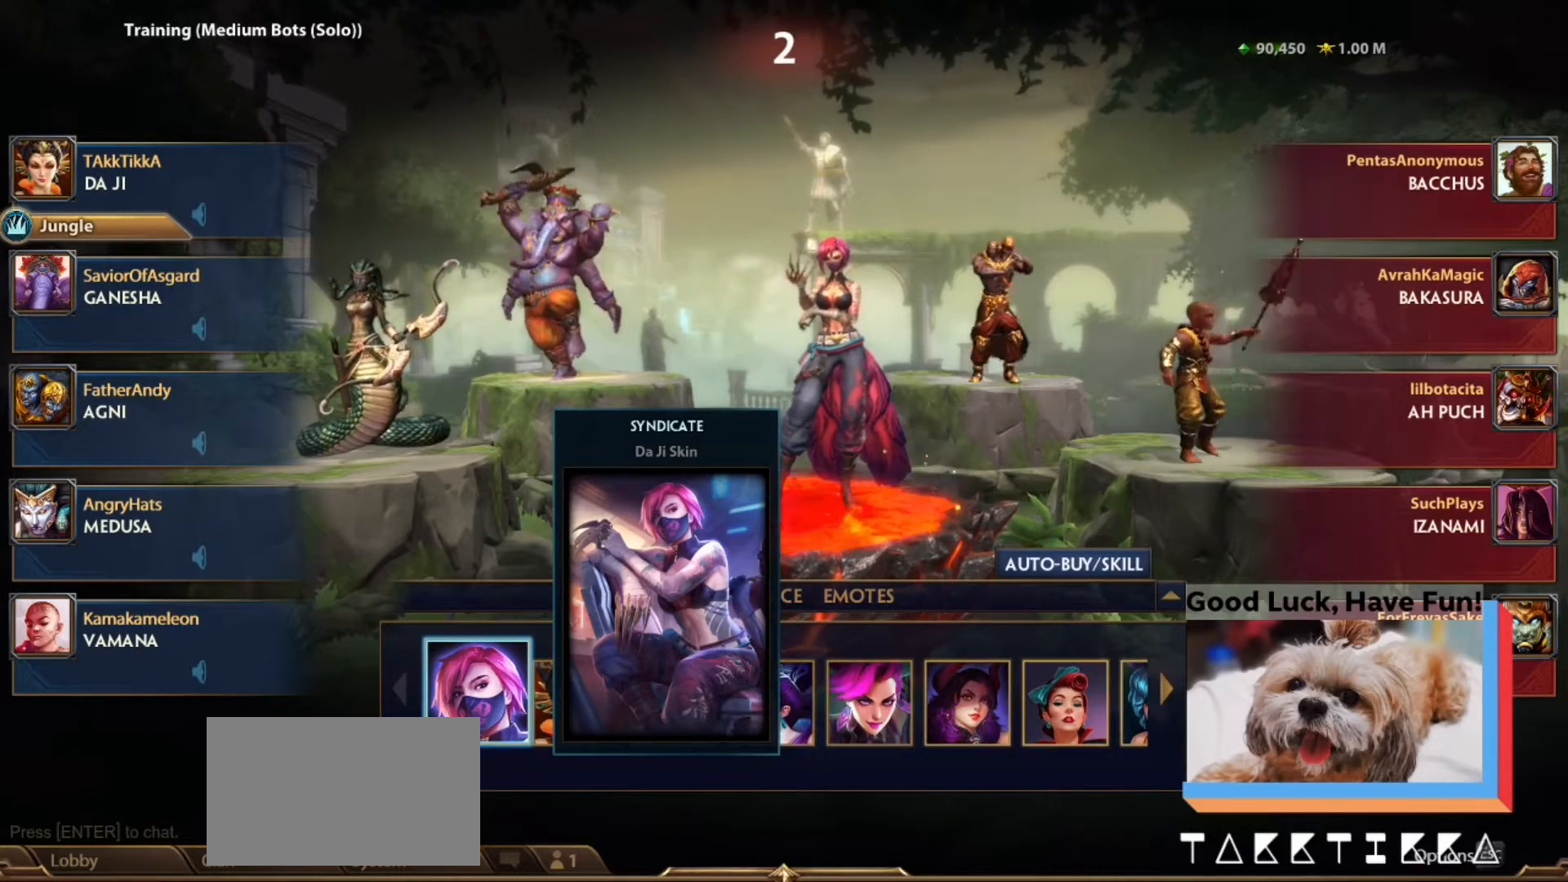
{"keys": [], "mouse": ["left"], "events": []}
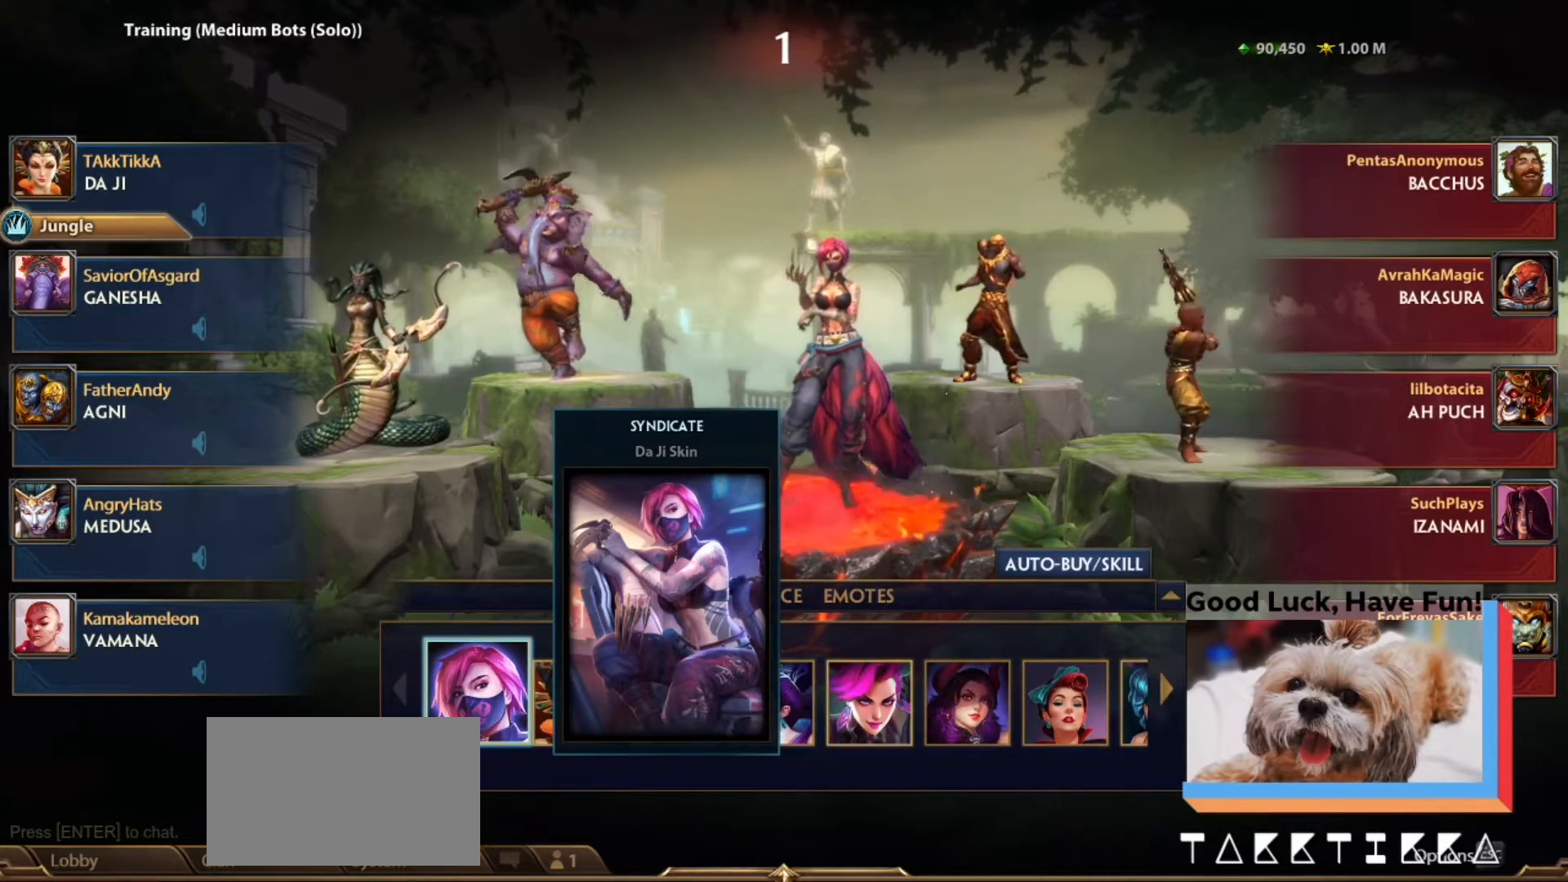
{"keys": [], "mouse": [], "events": [[300, "mouse_left", "up"]]}
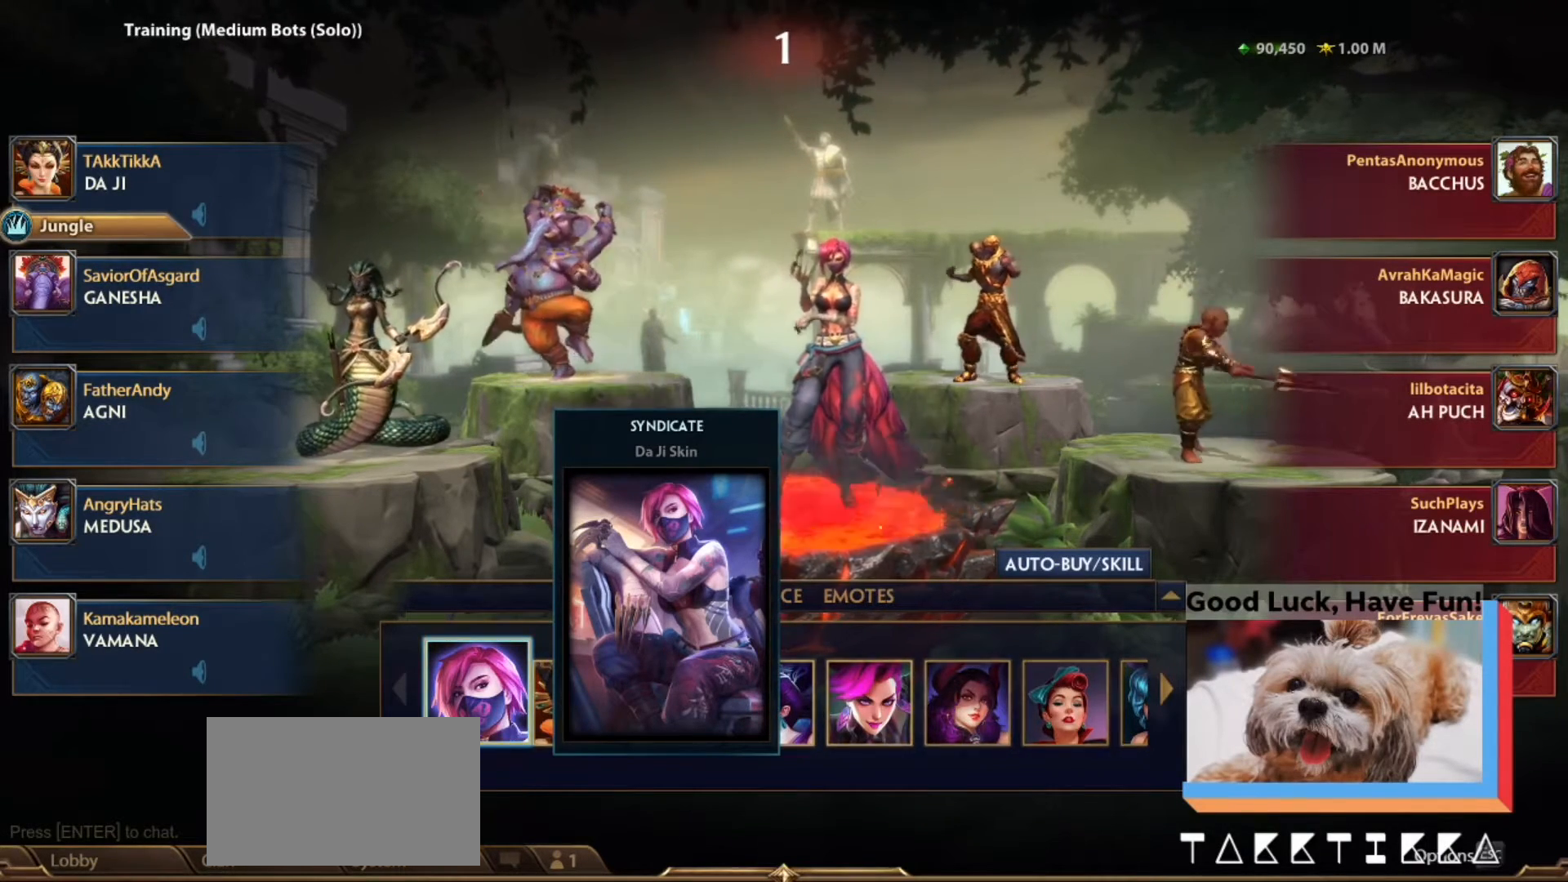
{"keys": [], "mouse": [], "events": []}
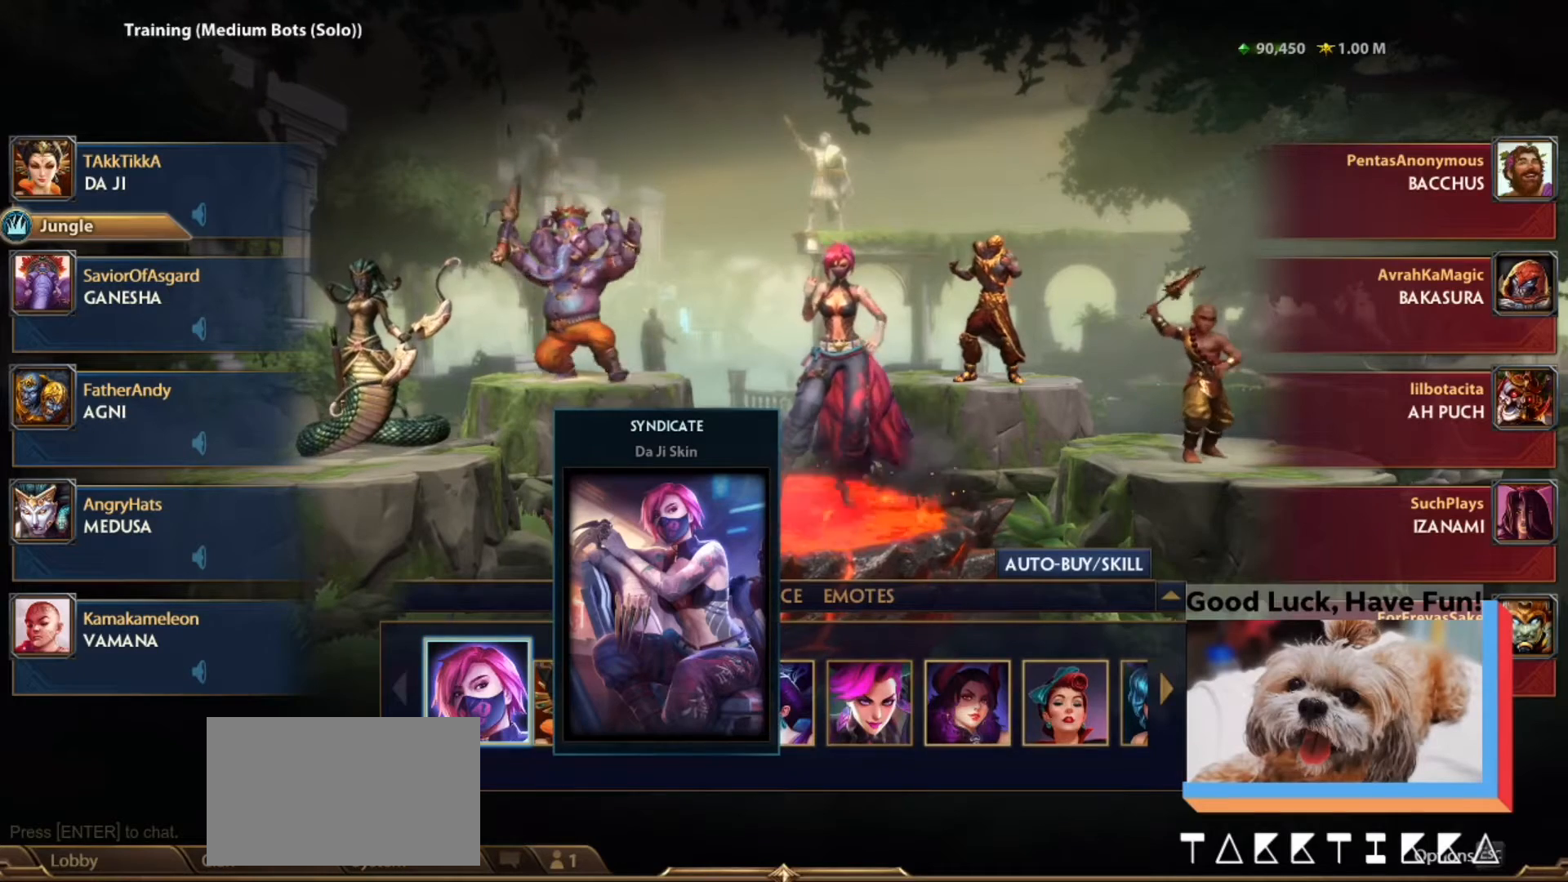
{"keys": [], "mouse": ["left"], "events": [[33, "mouse_left", "down"]]}
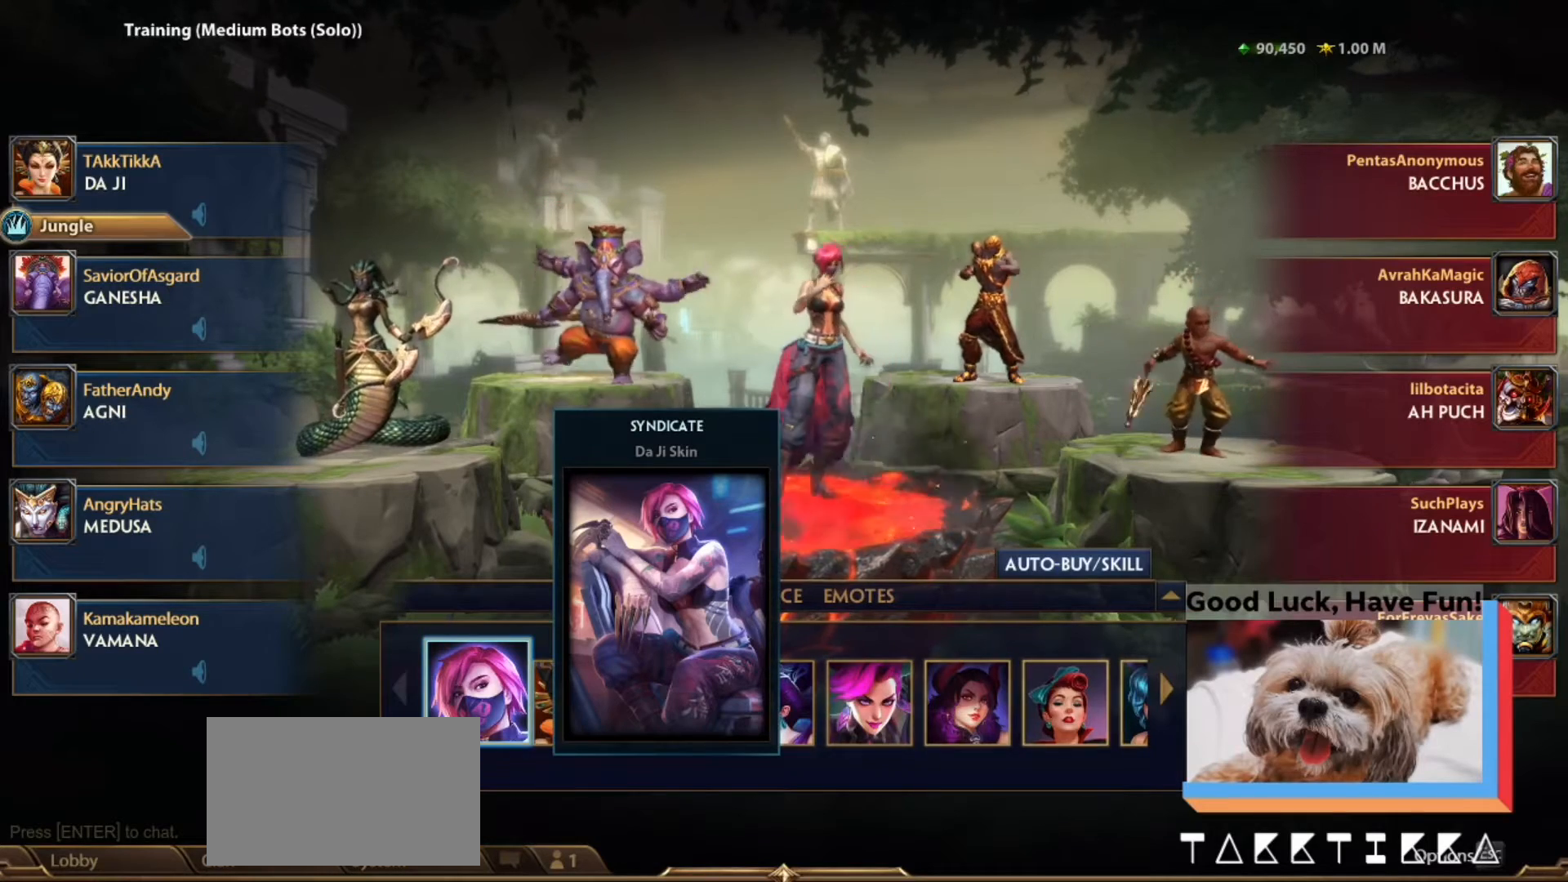
{"keys": [], "mouse": ["left"], "events": []}
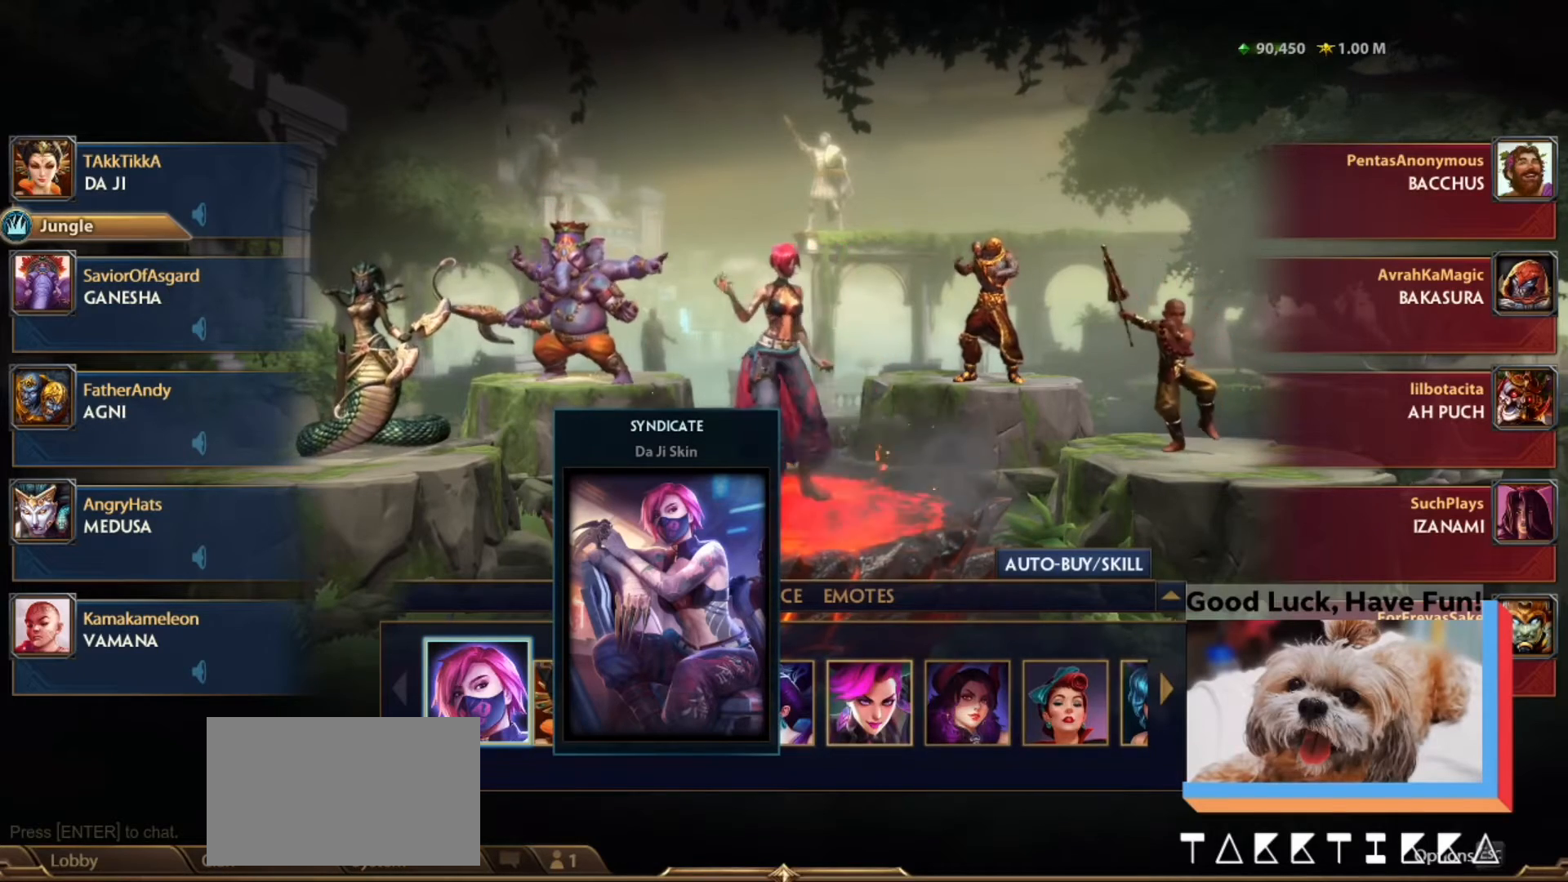
{"keys": [], "mouse": [], "events": [[167, "mouse_left", "up"]]}
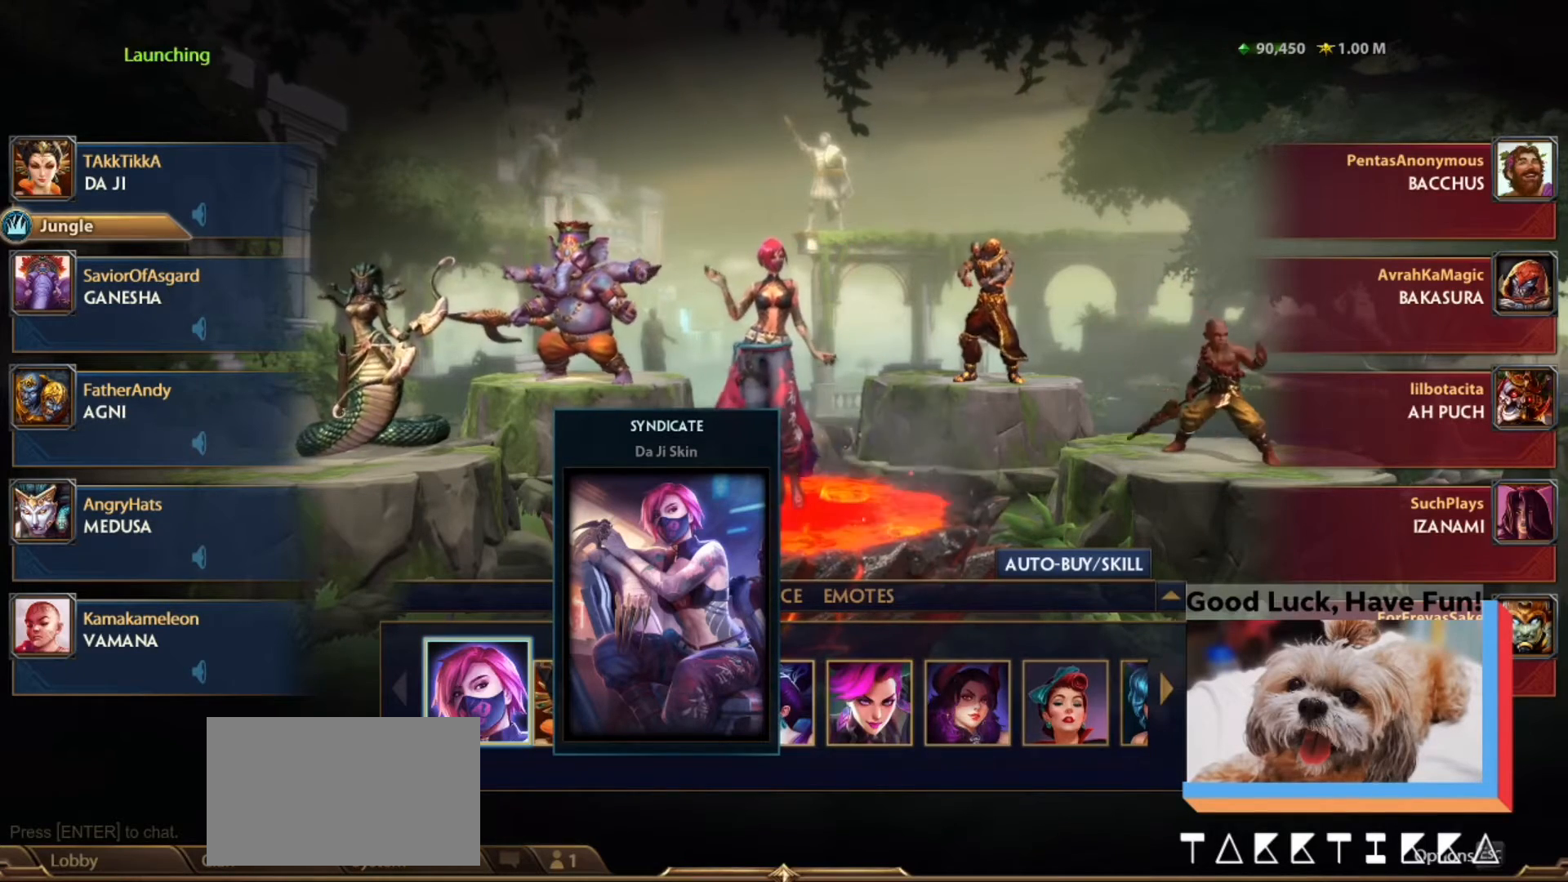
{"keys": [], "mouse": [], "events": []}
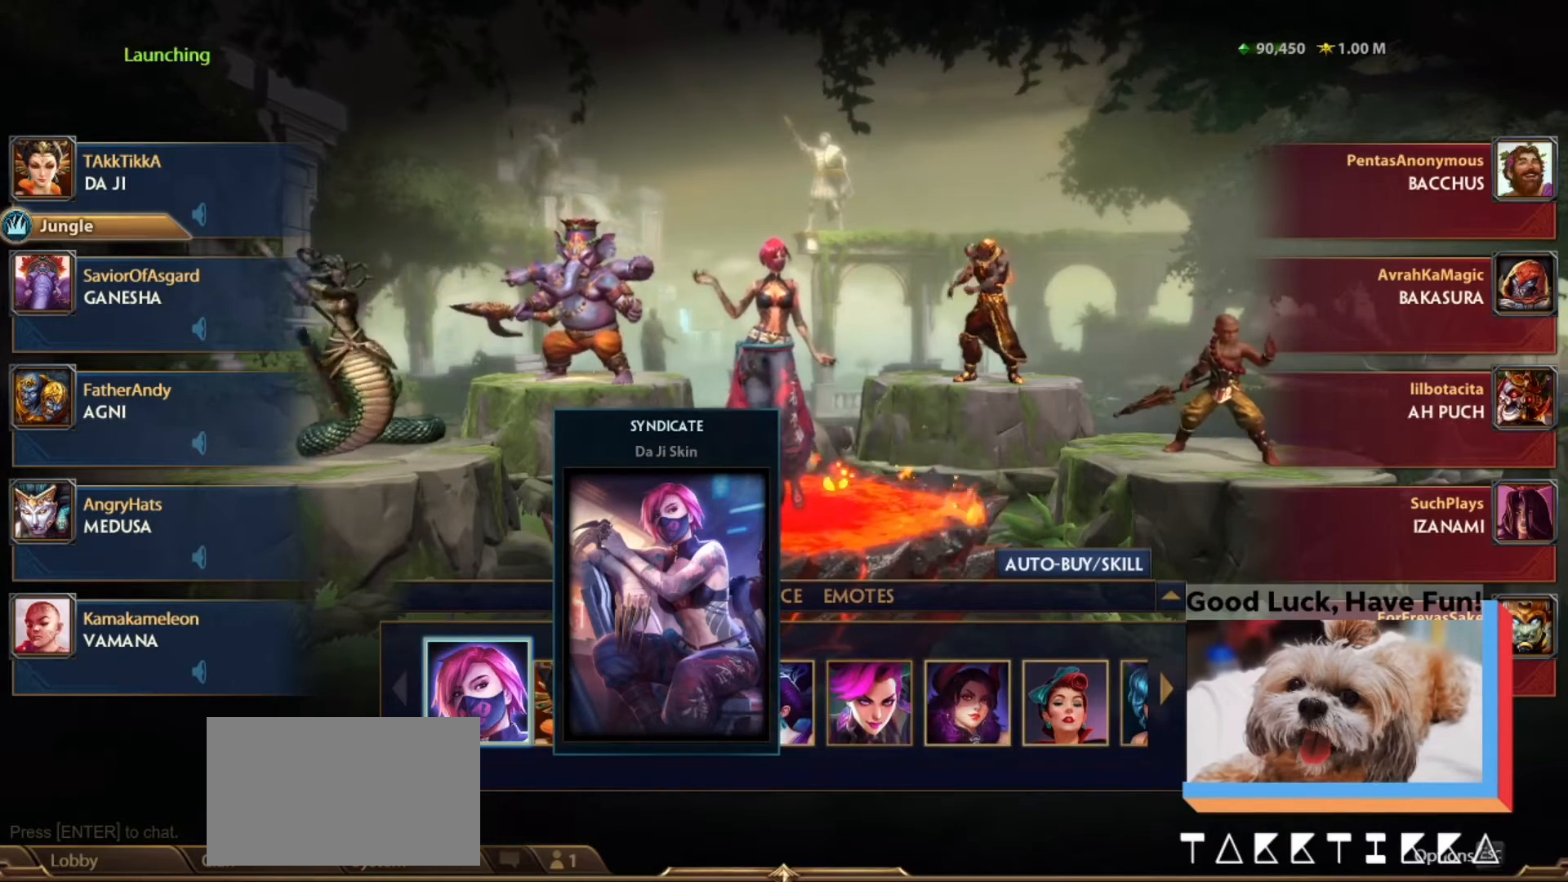
{"keys": [], "mouse": ["left"], "events": [[67, "mouse_left", "down"]]}
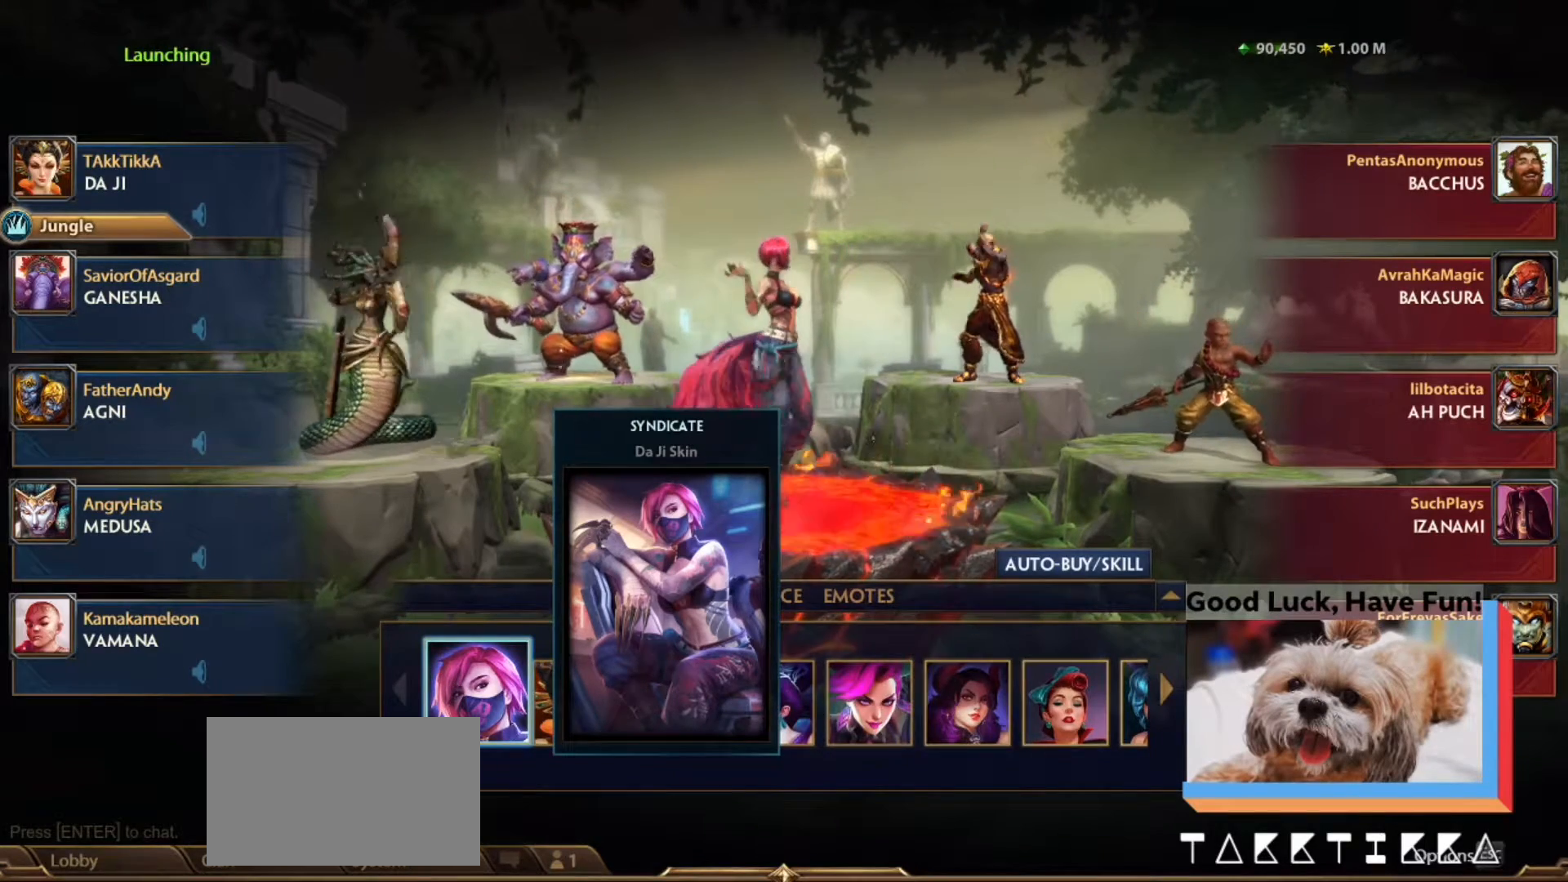
{"keys": [], "mouse": [], "events": [[33, "mouse_left", "up"]]}